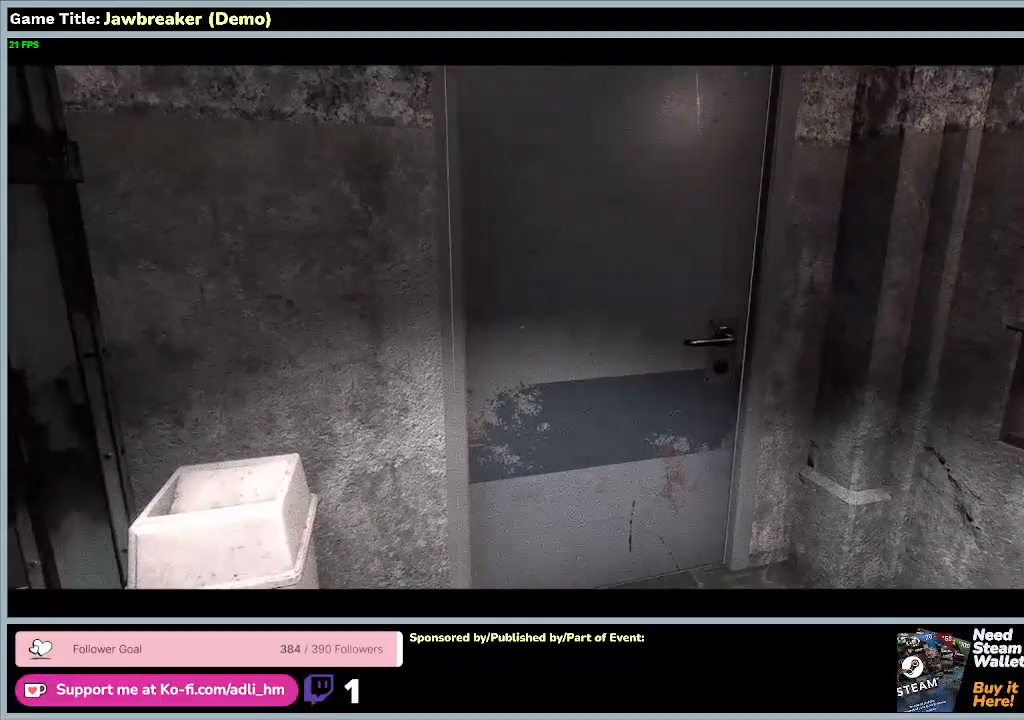
Gameplay with keyboard and mouse; each line is a JSON object with the keys and mouse buttons held at the frame after it. "events" lists presses ("down") and releases ("up") of "0", "1", "2", "3", "4", "5", "6", "7", "8", "9", "a", "alt", "b", "c", "caps_lock", "ctrl", "d", "down", "e", "escape", "f1", "f2", "f3", "f4", "f5", "f6", "f7", "f8", "g", "h", "i", "j", "k", "l", "left", "m", "n", "o", "p", "q", "r", "return", "right", "s", "shift", "space", "t", "tab", "tilde", "u", "up", "v", "w", "x", "y", "z", "mouse_left", "mouse_wheel" and "mouse_right" between this image and that frame as [ms after this image, input, new state], when the widget could be followed in between. "mouse_left", "mouse_wheel", "mouse_right" = the "left", "wheel", "right" buttons of the "mouse" list. No other keys are recorded. "wheel" means that the mouse wheel is clicked or scrolled. Not read: f mouse_move.
{"keys": ["w"], "mouse": [], "events": [[233, "w", "down"]]}
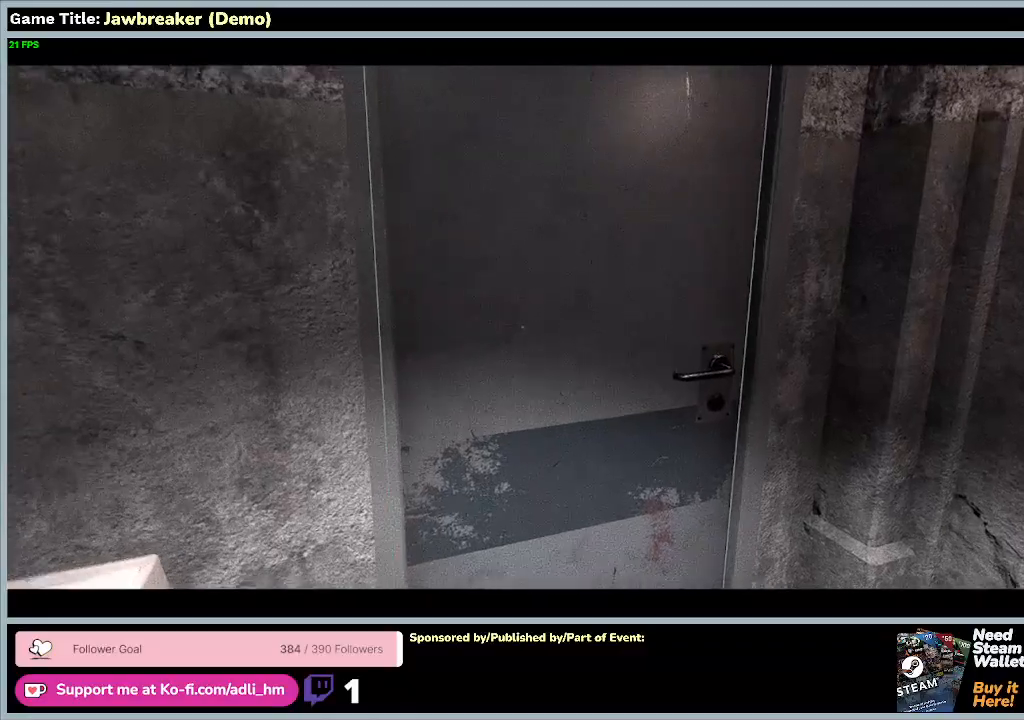
{"keys": ["w"], "mouse": [], "events": []}
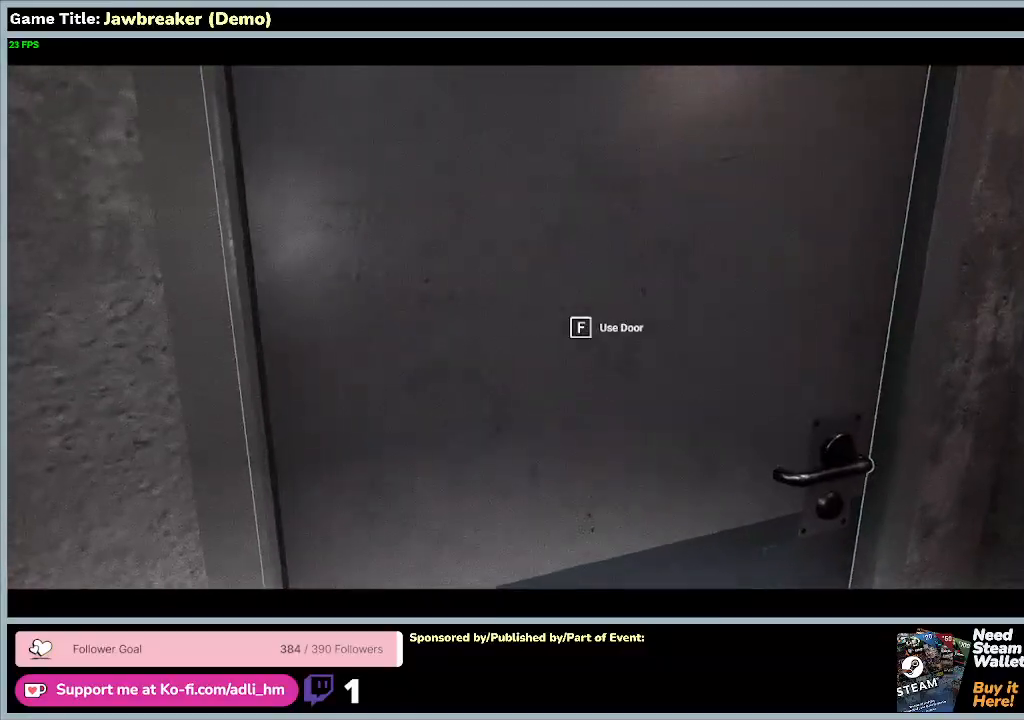
{"keys": [], "mouse": [], "events": [[467, "w", "up"]]}
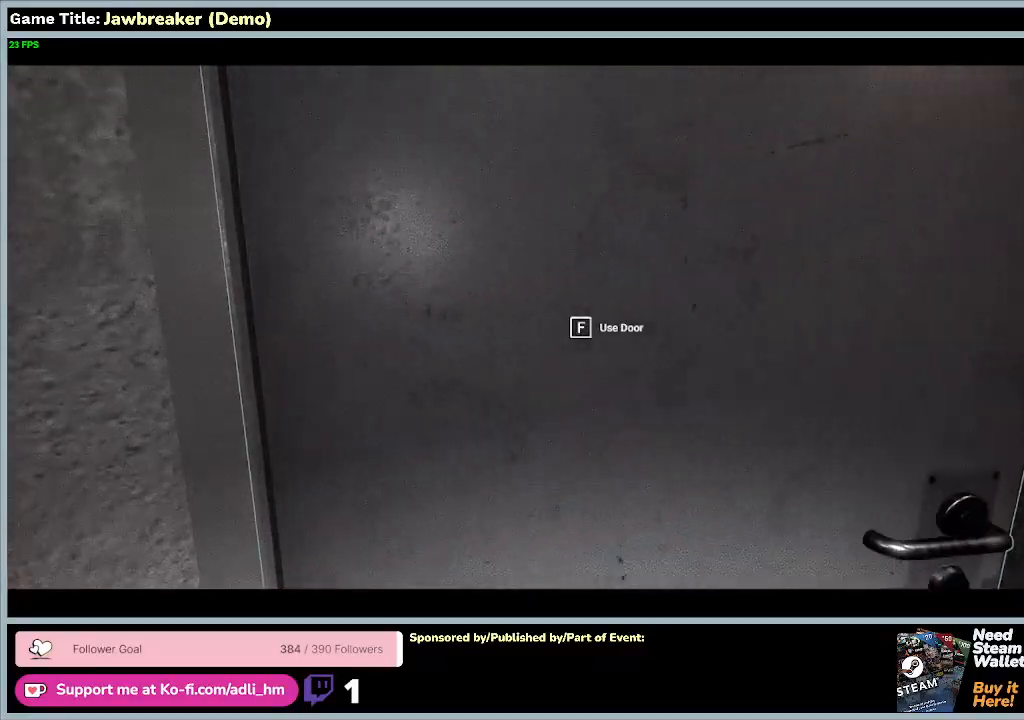
{"keys": ["d"], "mouse": [], "events": [[400, "d", "down"]]}
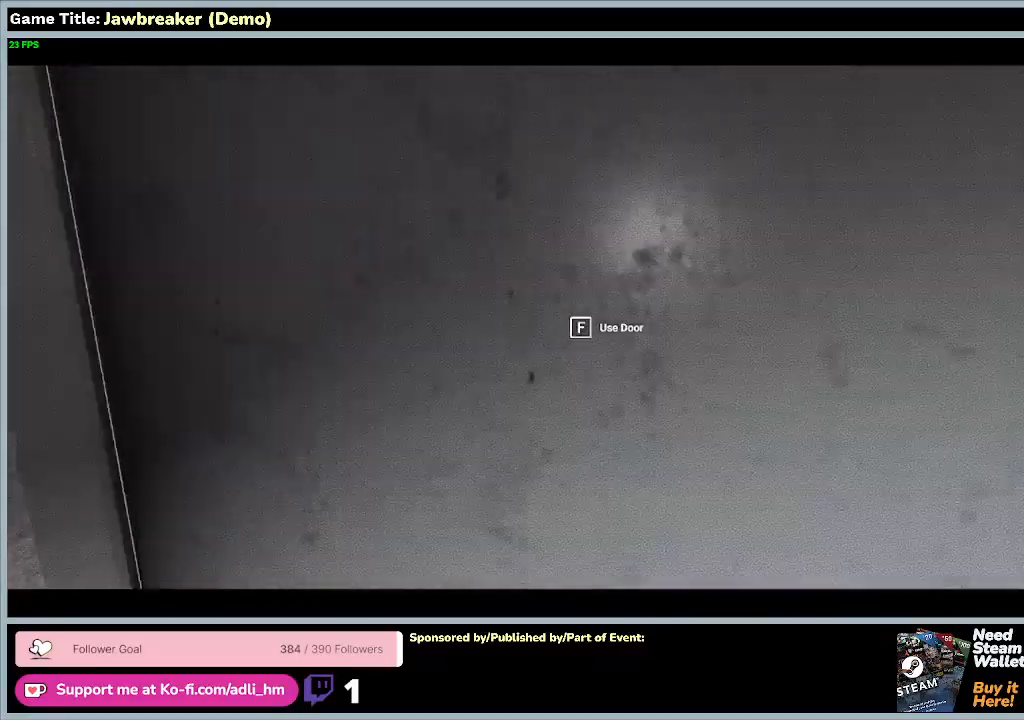
{"keys": ["d"], "mouse": [], "events": []}
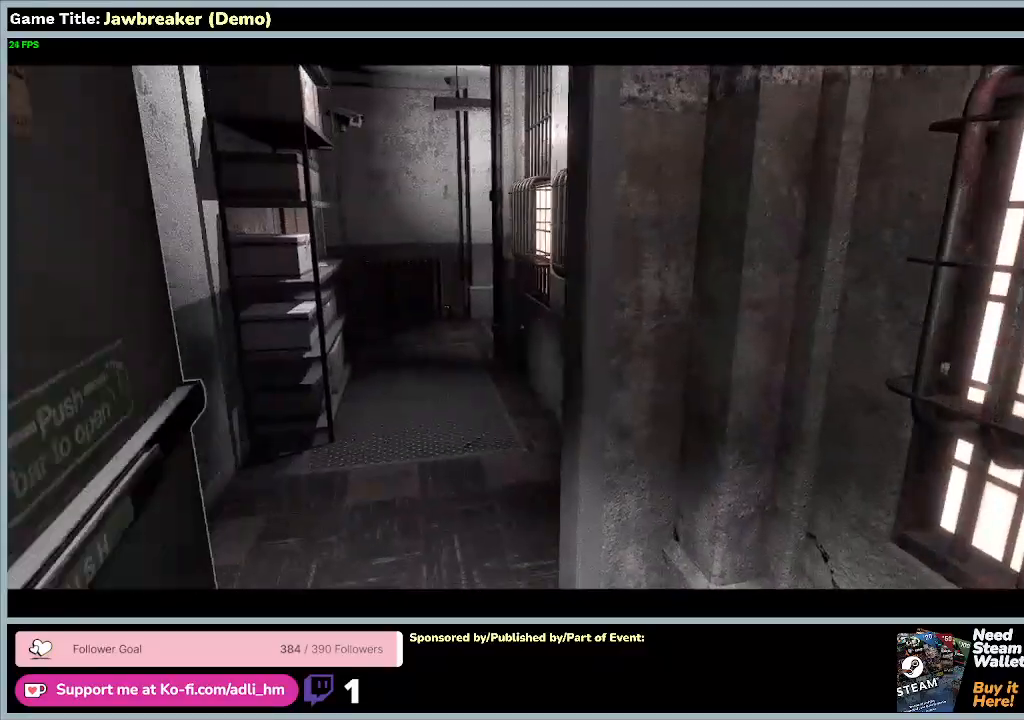
{"keys": ["d", "w"], "mouse": [], "events": [[200, "w", "down"]]}
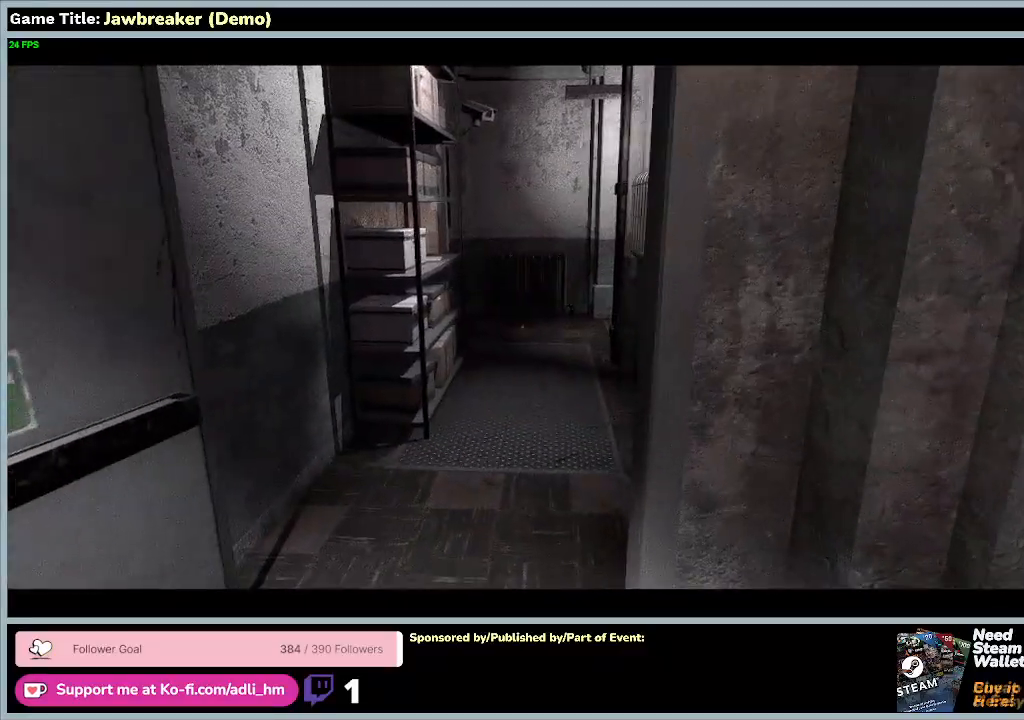
{"keys": ["w"], "mouse": [], "events": [[233, "d", "up"]]}
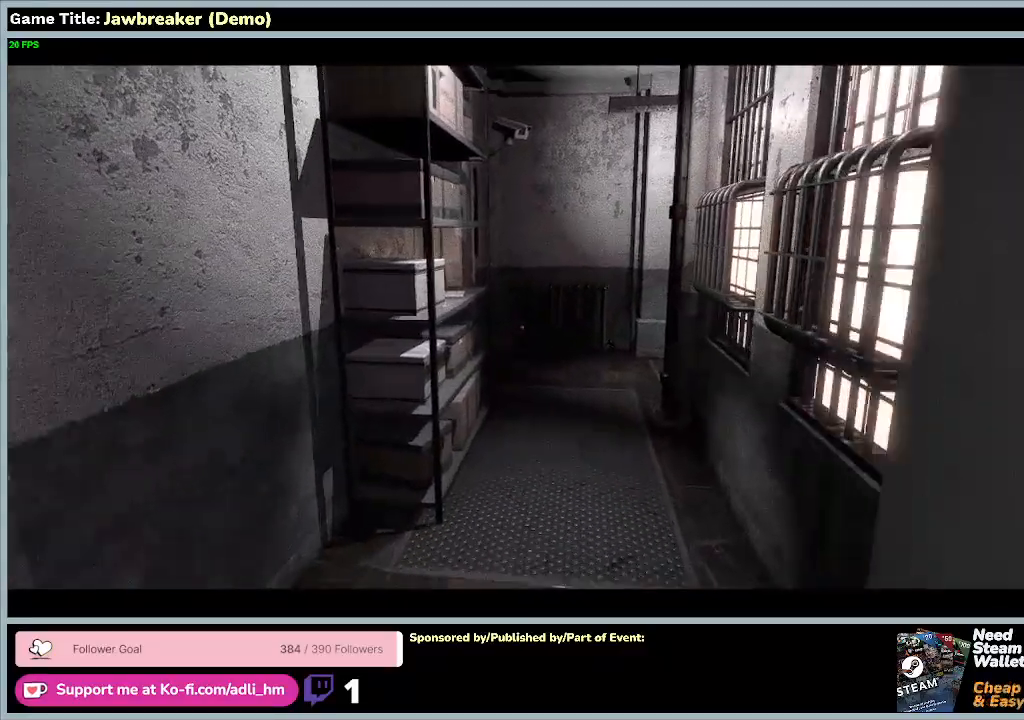
{"keys": ["w"], "mouse": [], "events": []}
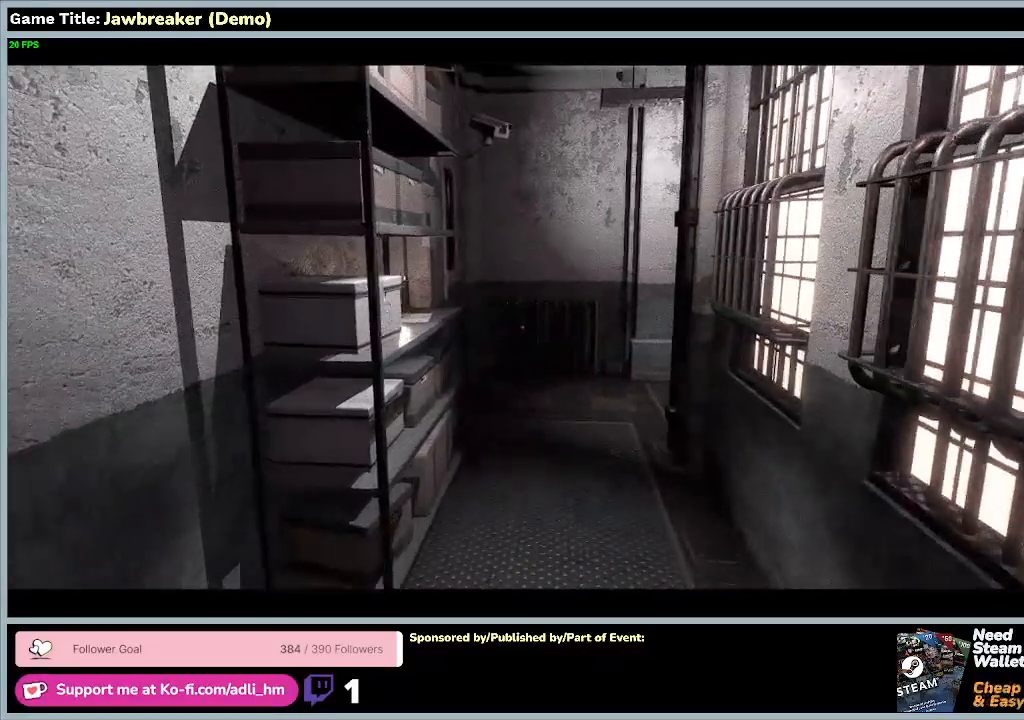
{"keys": ["w"], "mouse": [], "events": []}
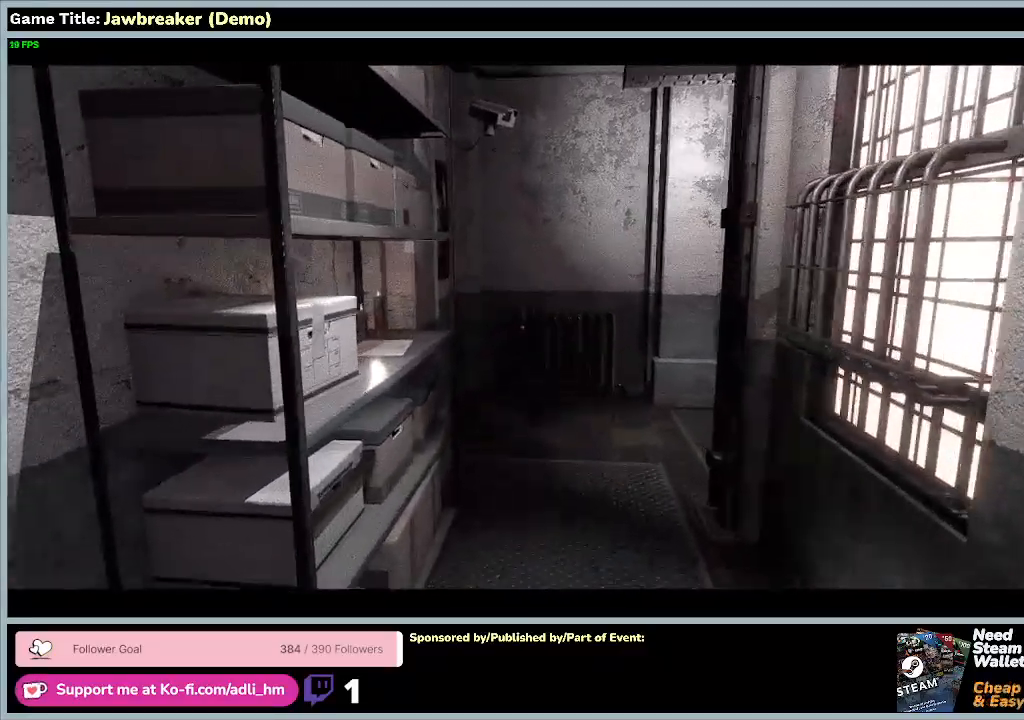
{"keys": ["w"], "mouse": [], "events": []}
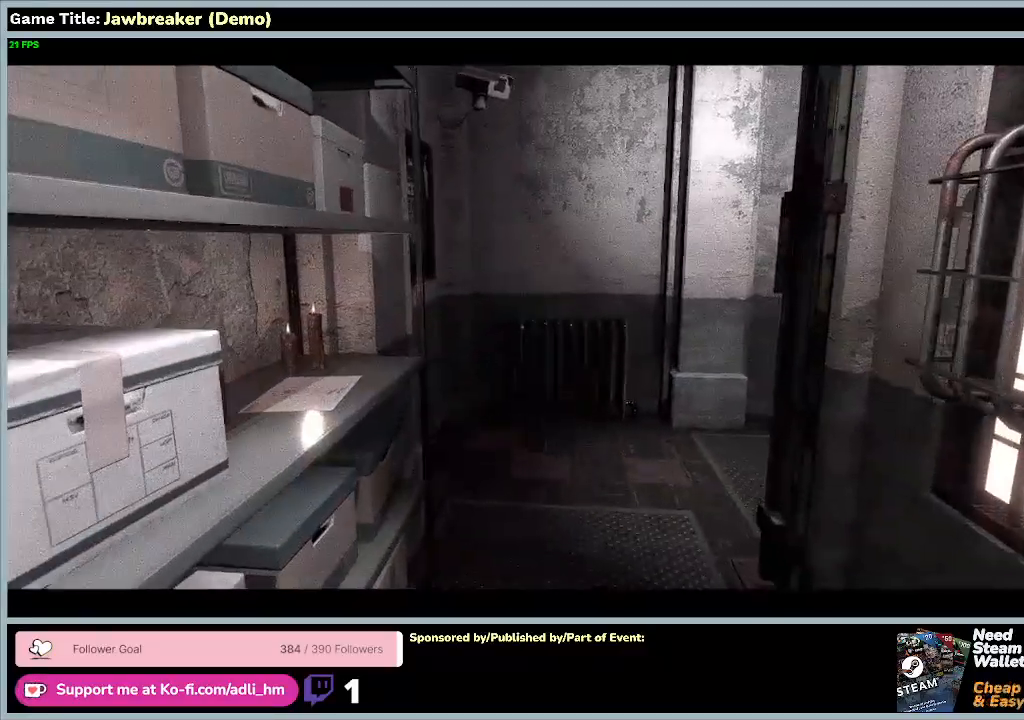
{"keys": ["w"], "mouse": [], "events": []}
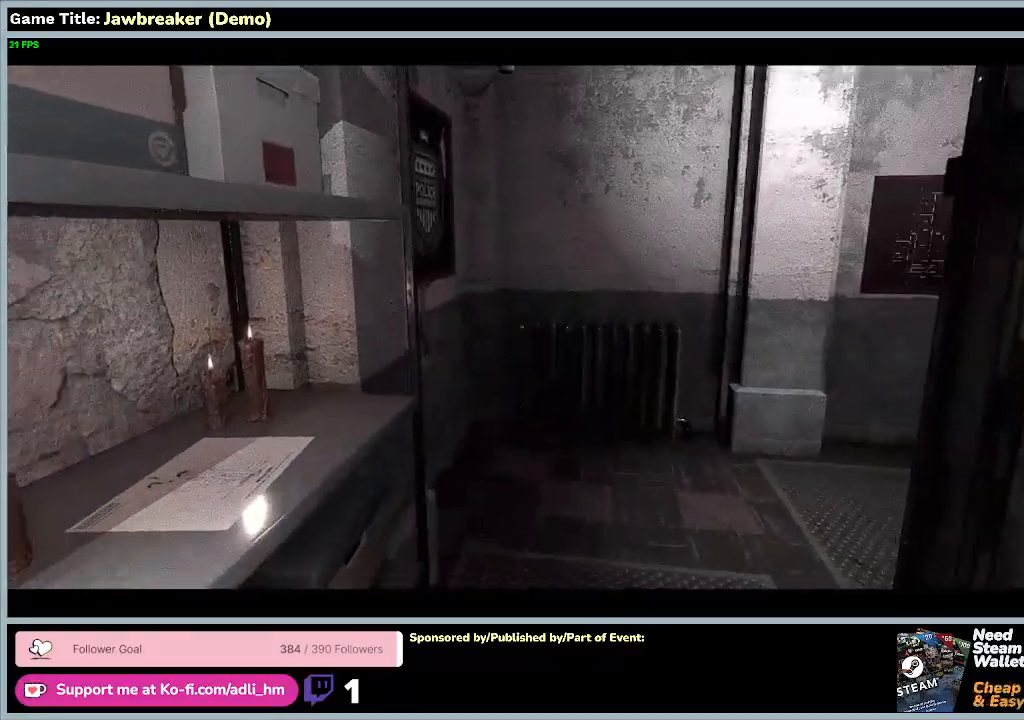
{"keys": [], "mouse": [], "events": [[367, "w", "up"]]}
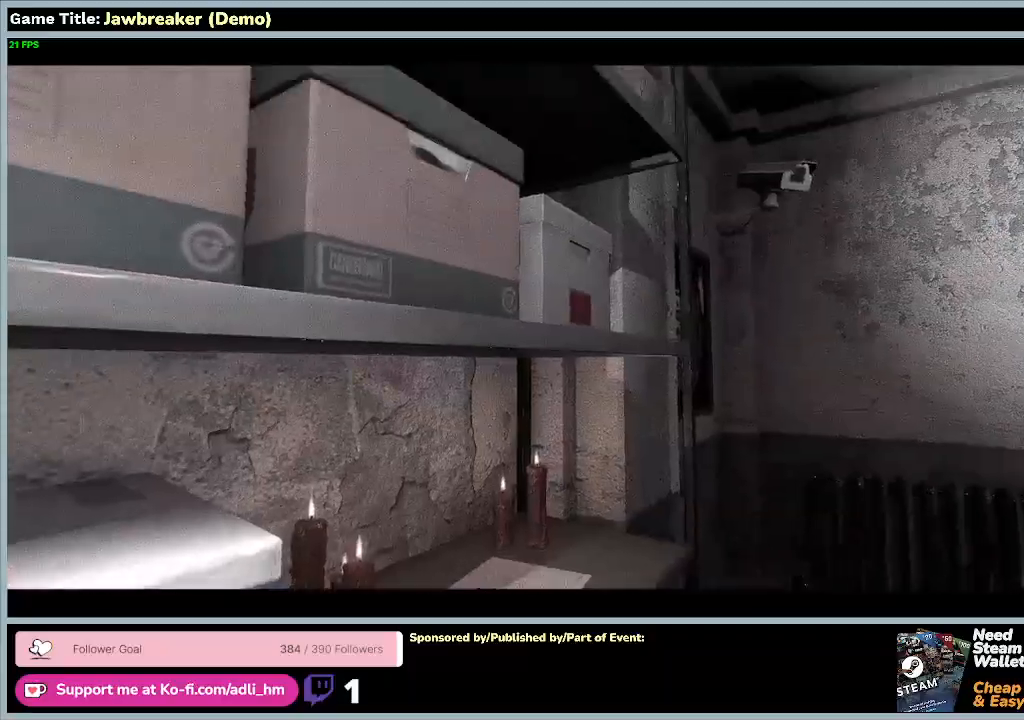
{"keys": [], "mouse": [], "events": []}
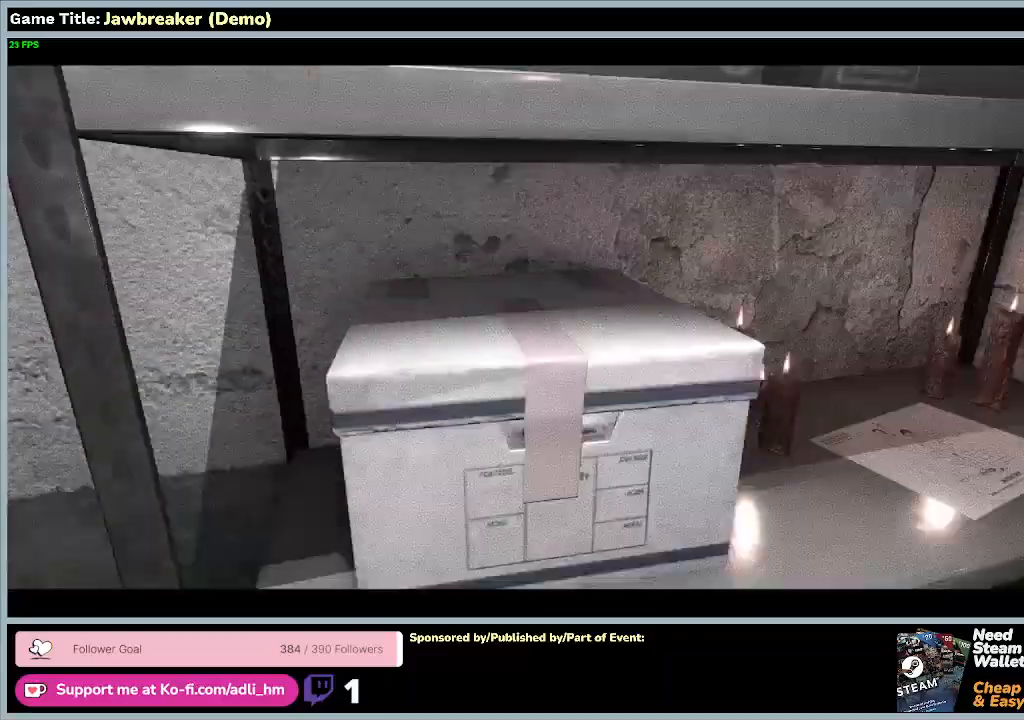
{"keys": [], "mouse": [], "events": []}
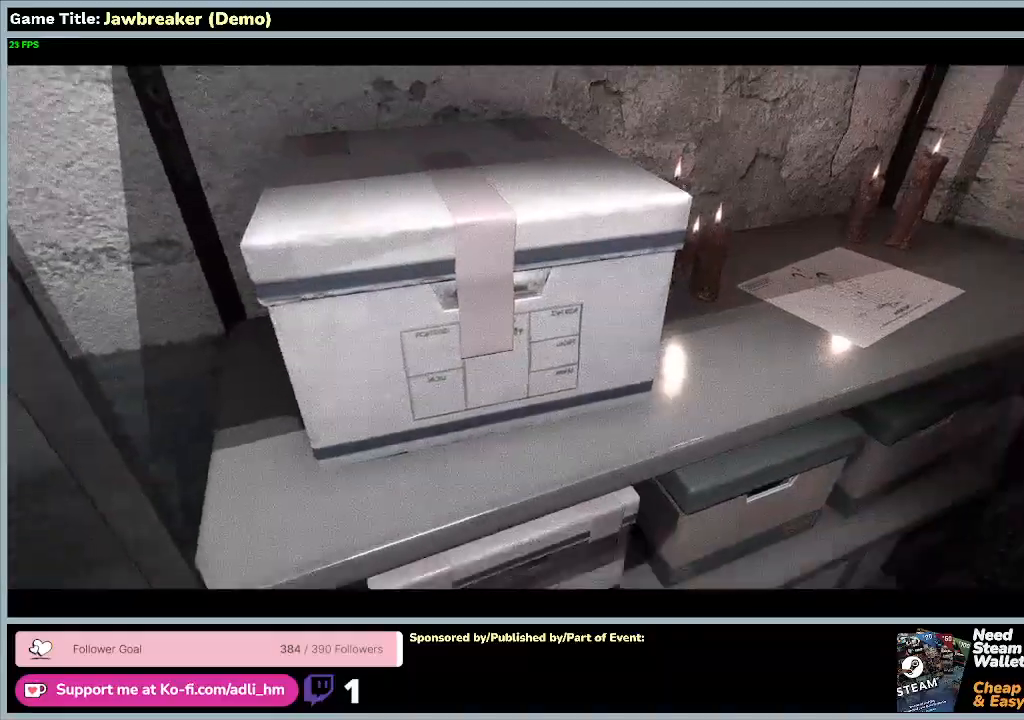
{"keys": [], "mouse": [], "events": []}
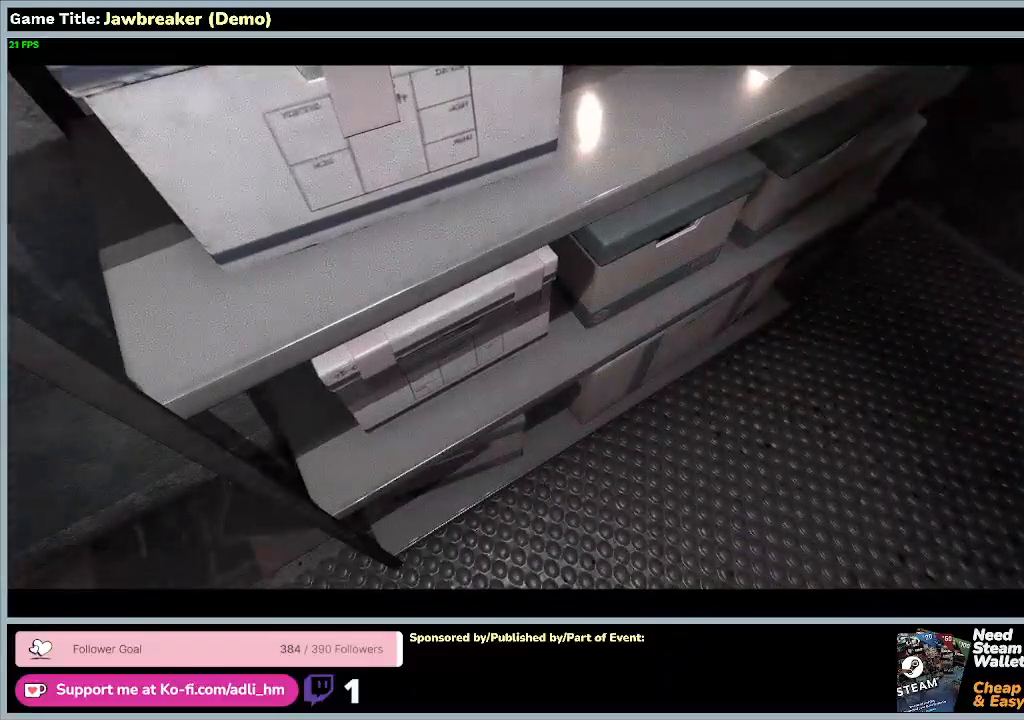
{"keys": [], "mouse": [], "events": []}
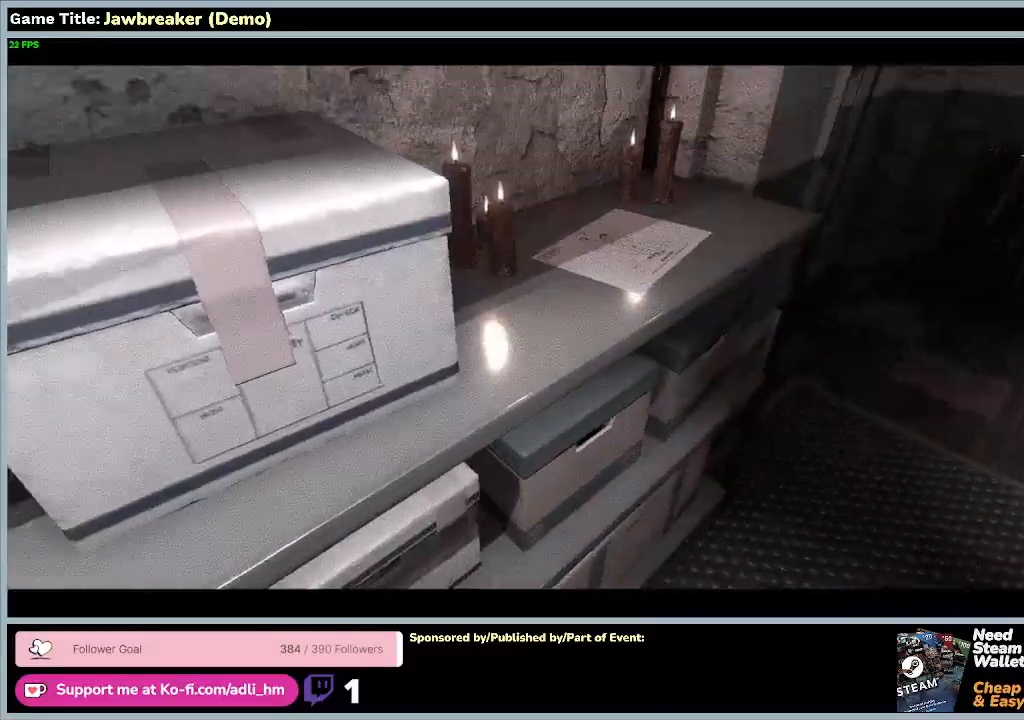
{"keys": [], "mouse": [], "events": []}
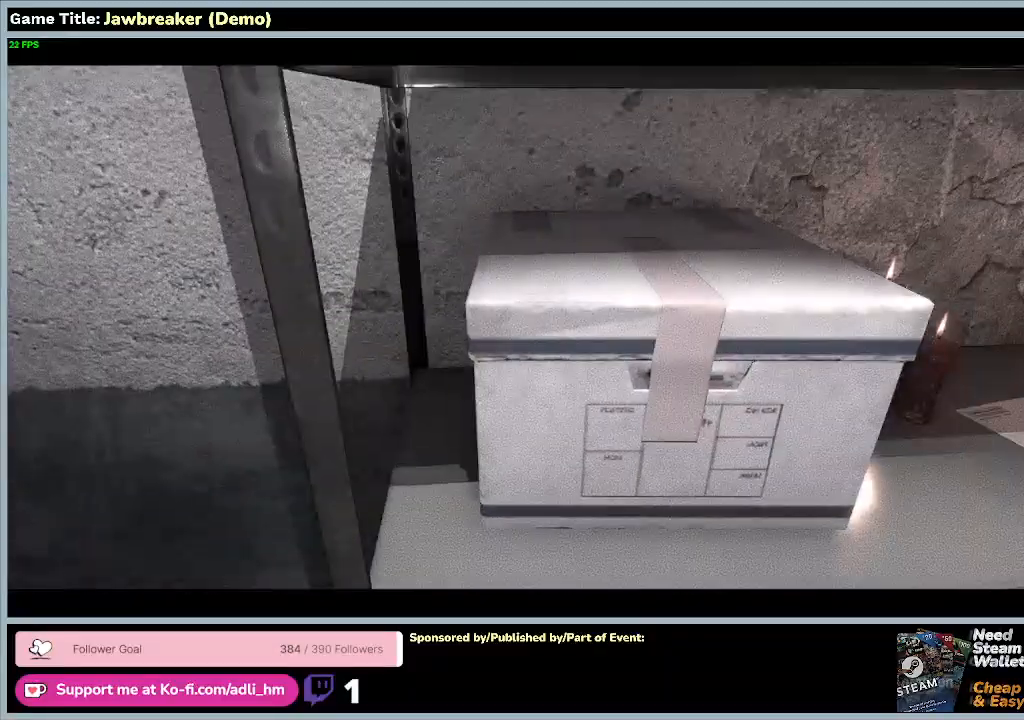
{"keys": [], "mouse": [], "events": []}
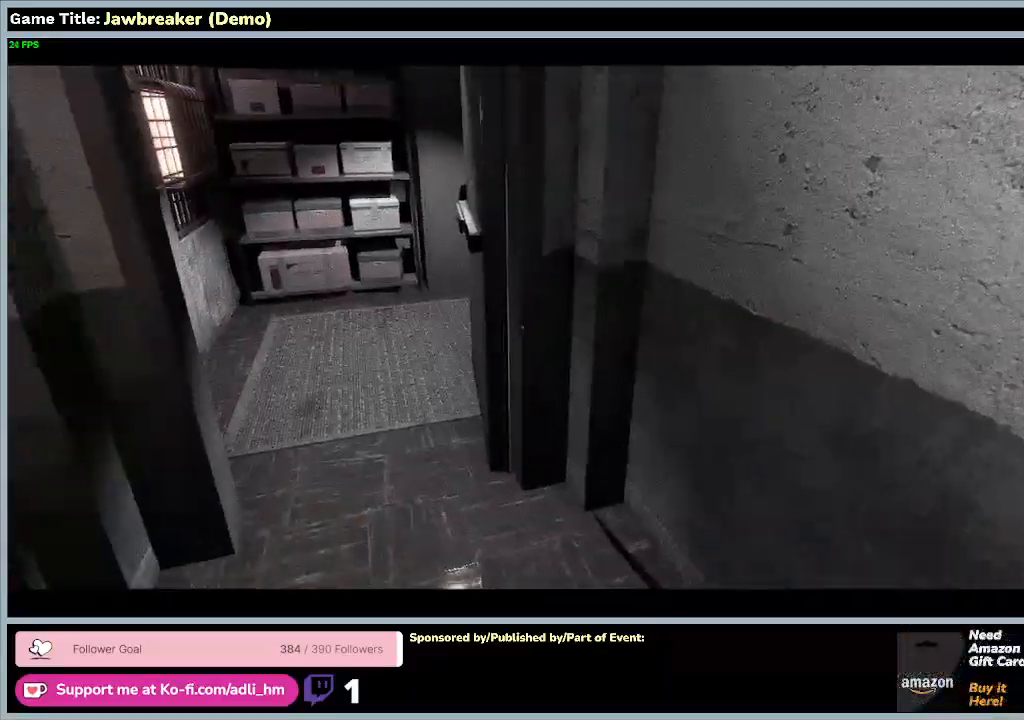
{"keys": ["w"], "mouse": [], "events": [[100, "w", "down"]]}
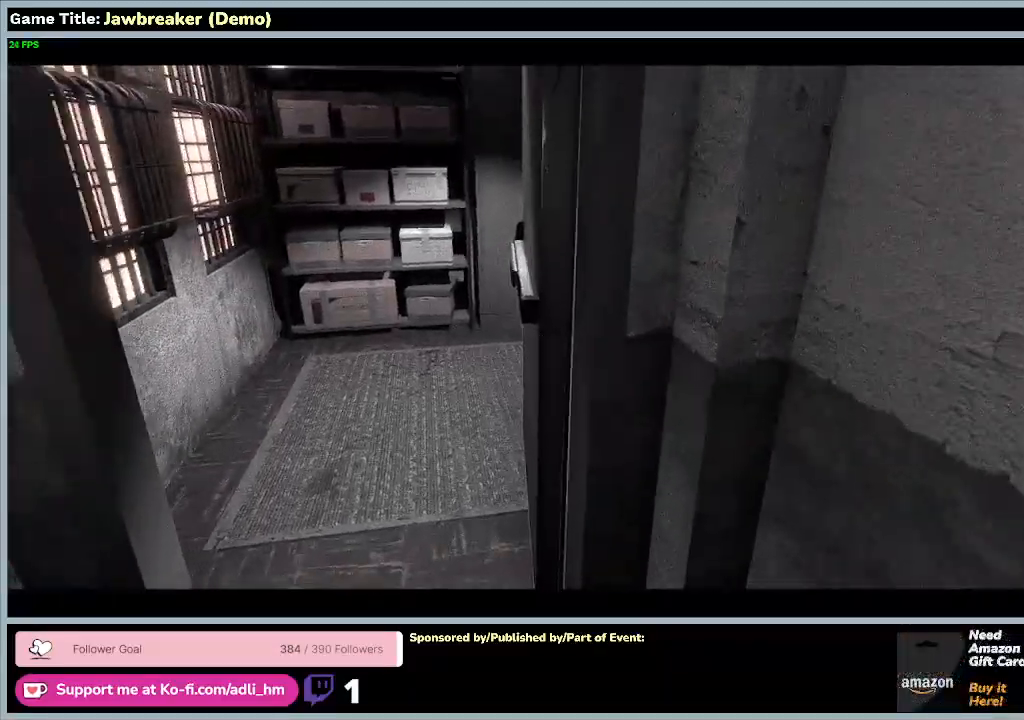
{"keys": ["w"], "mouse": [], "events": []}
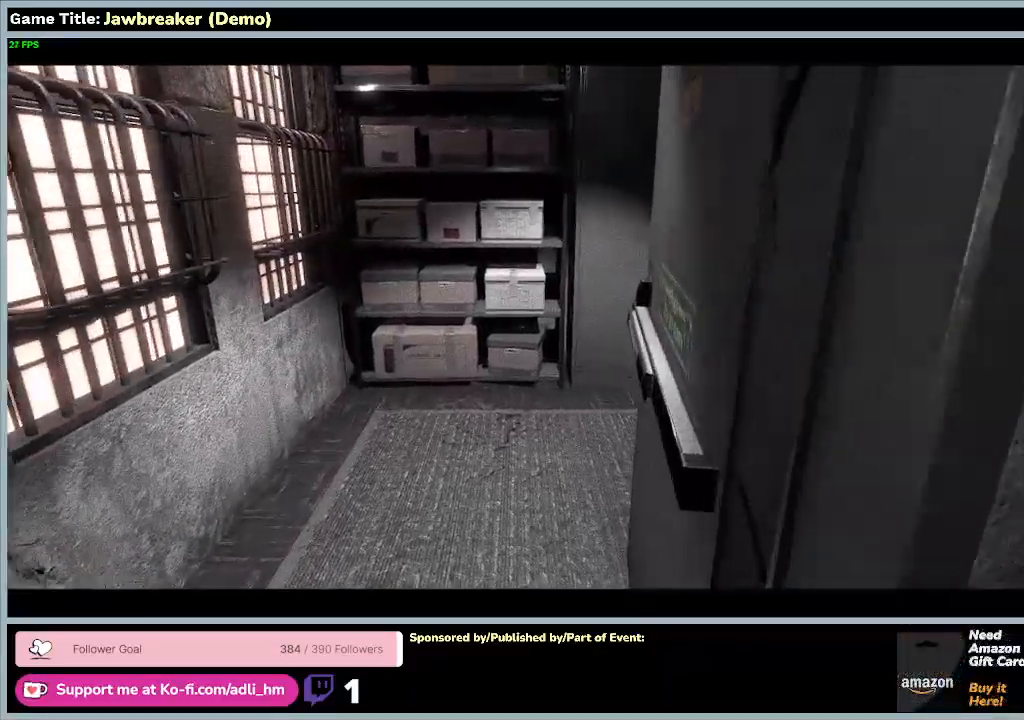
{"keys": ["w"], "mouse": [], "events": []}
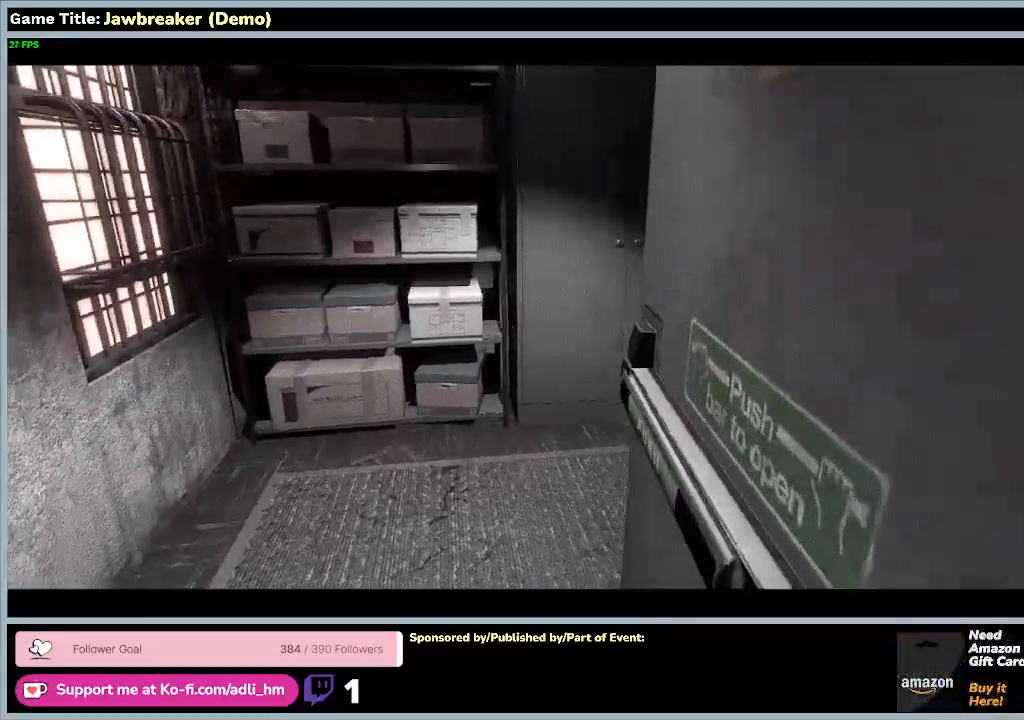
{"keys": ["w"], "mouse": [], "events": []}